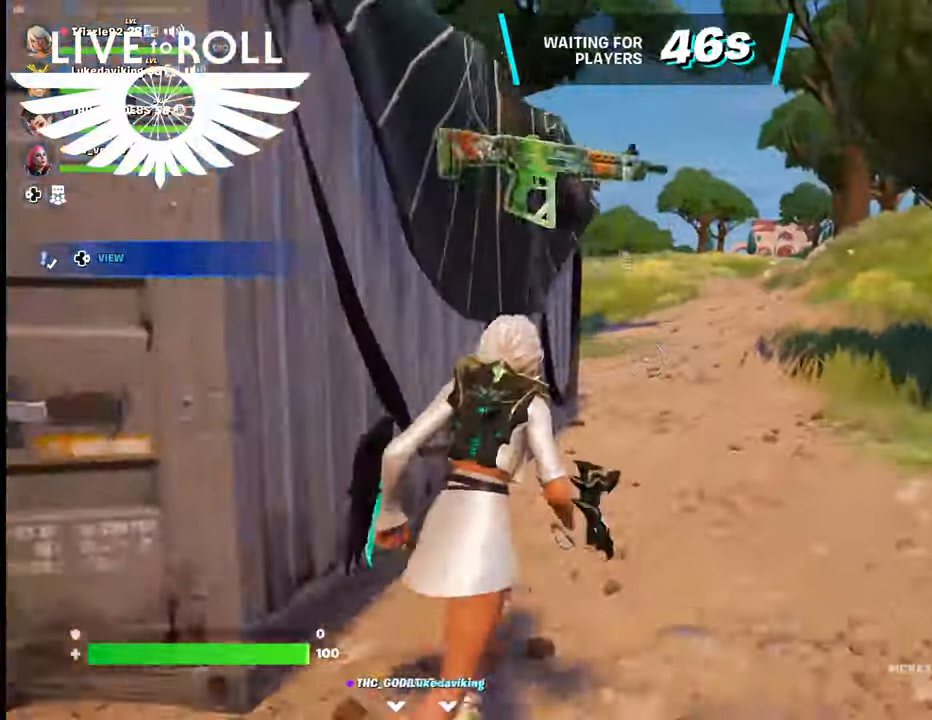
Gameplay with a controller (Xbox layout); each line is a JSON object with the inputs held at the frame after it. "events" lists button and stick changes between this image and that frame as [ms after this image, input, new state], when the widget could be followed in between. Not read: SHARE.
{"buttons": [], "left_stick": "up", "right_stick": "center", "events": []}
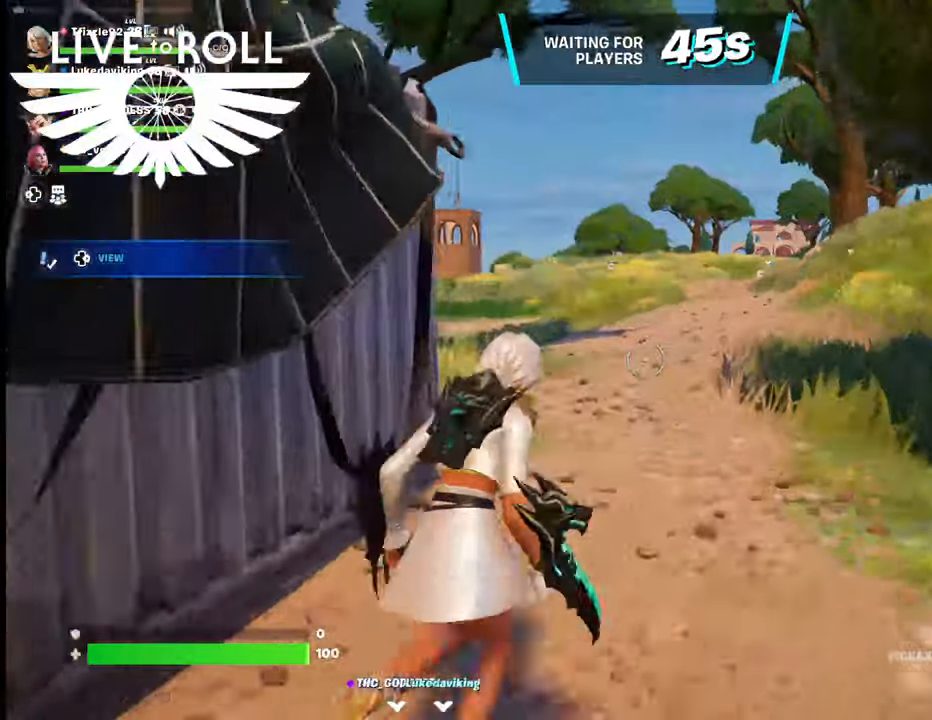
{"buttons": [], "left_stick": "up", "right_stick": "center", "events": []}
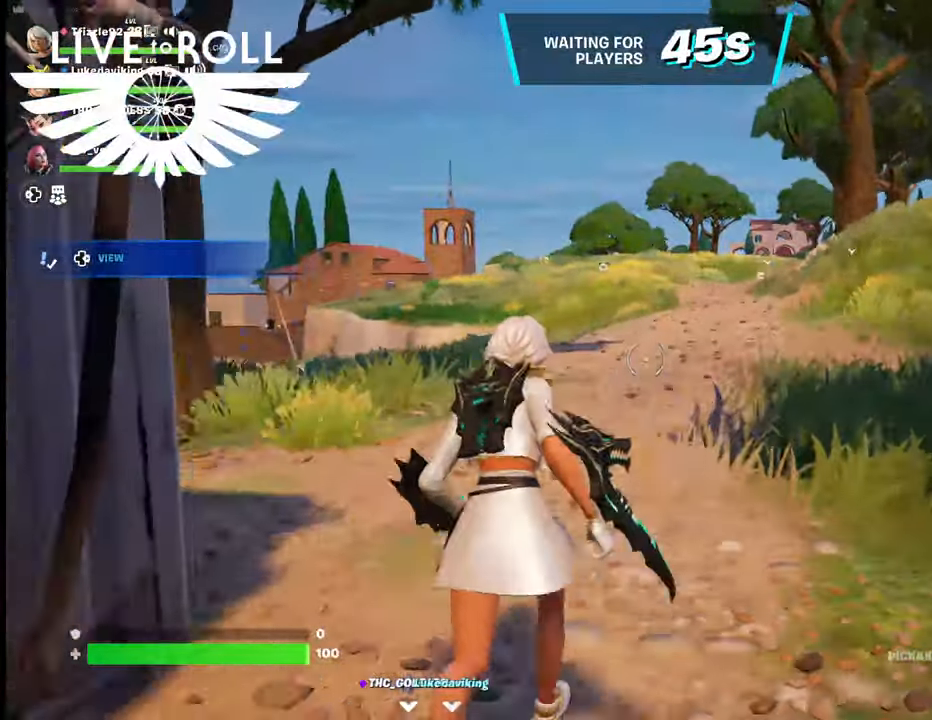
{"buttons": [], "left_stick": "up", "right_stick": "center", "events": []}
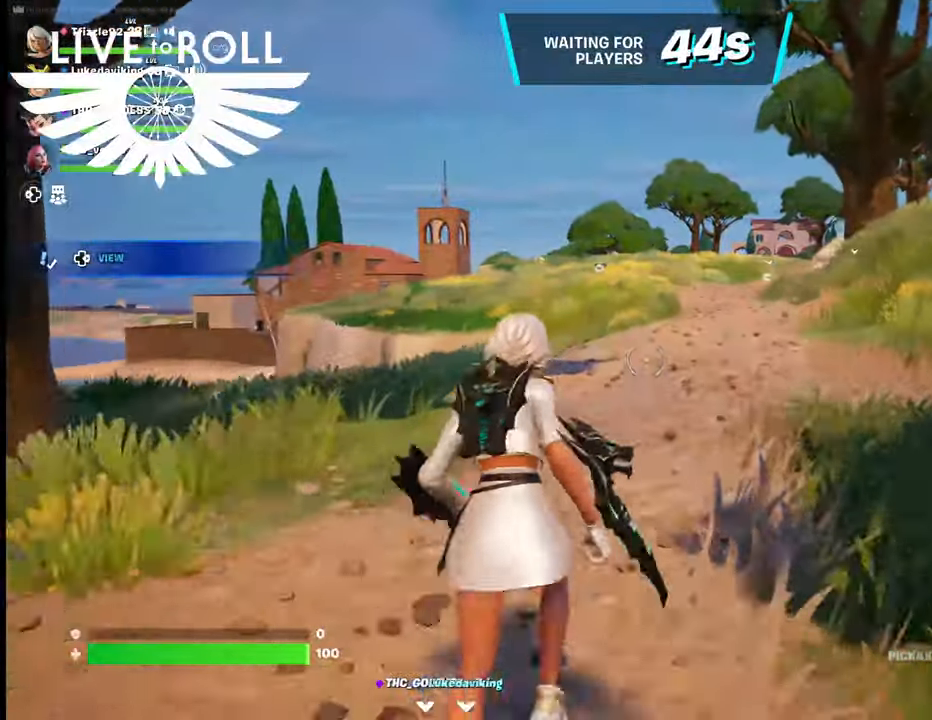
{"buttons": [], "left_stick": "up", "right_stick": "center", "events": []}
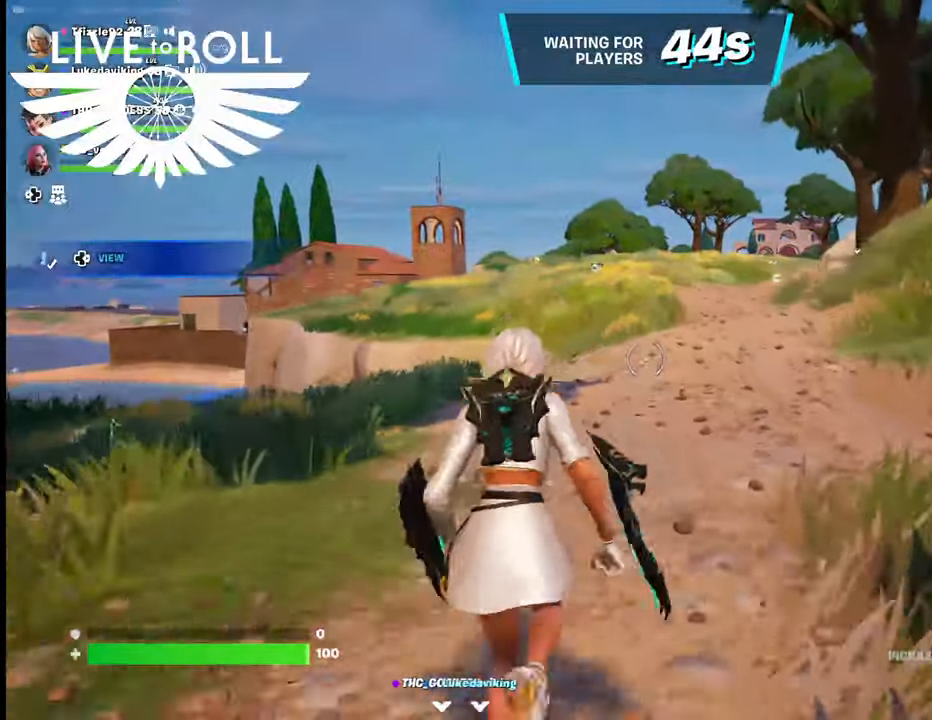
{"buttons": [], "left_stick": "center", "right_stick": "center", "events": [[400, "left_stick", "center"]]}
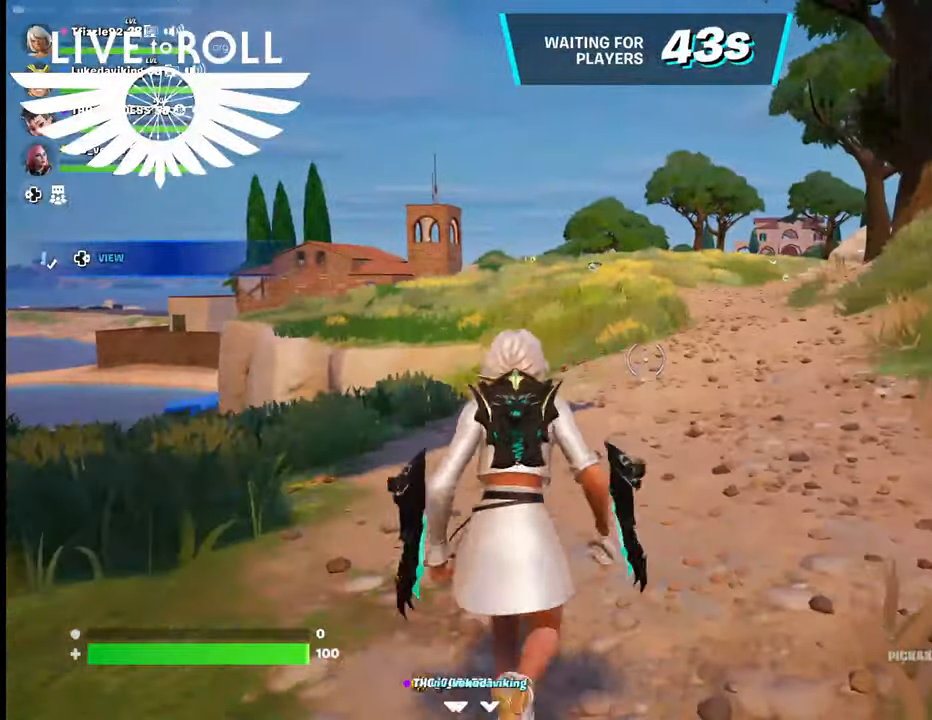
{"buttons": ["START"], "left_stick": "center", "right_stick": "center", "events": [[434, "START", "down"]]}
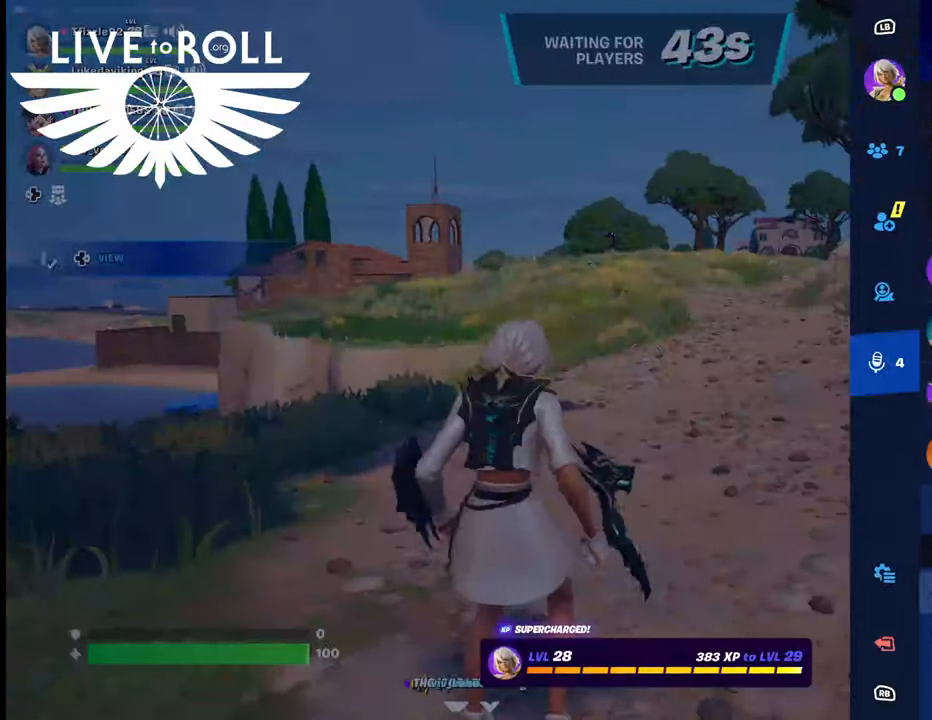
{"buttons": [], "left_stick": "center", "right_stick": "center", "events": [[67, "START", "up"]]}
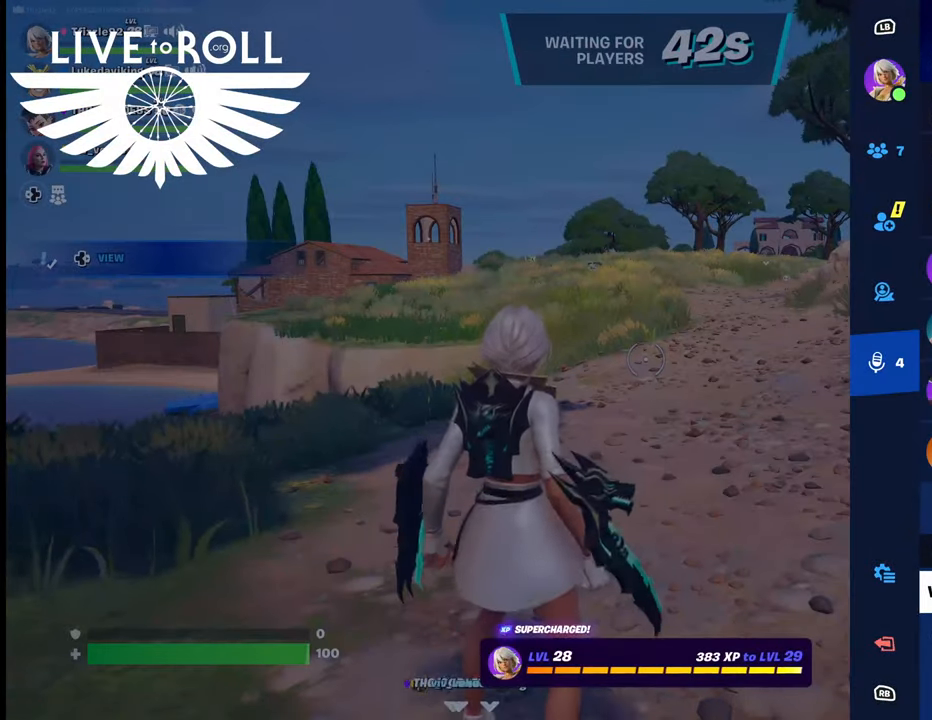
{"buttons": [], "left_stick": "center", "right_stick": "center", "events": []}
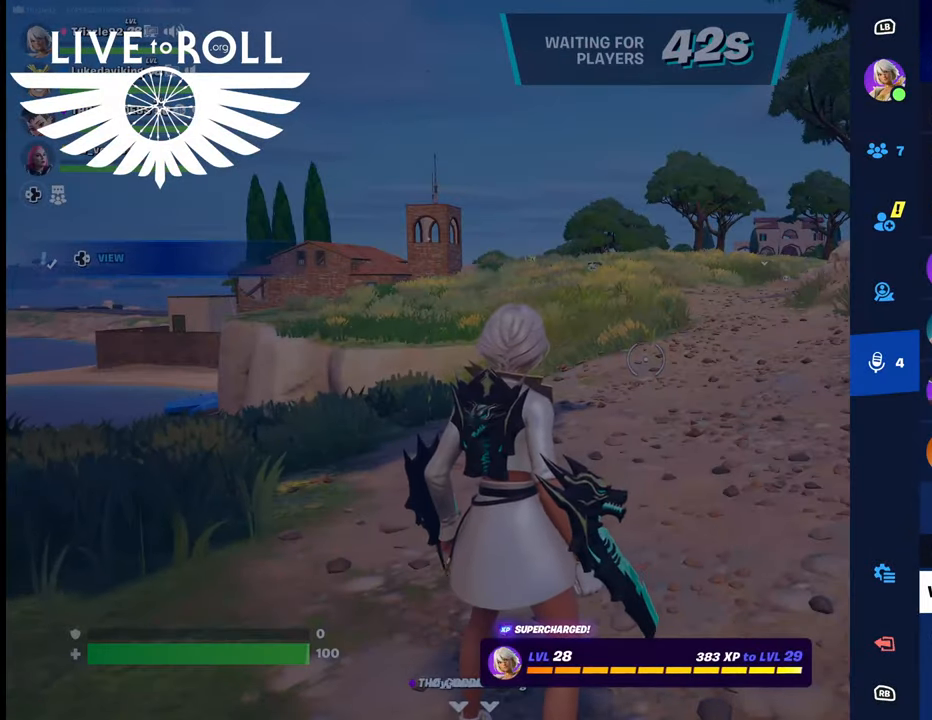
{"buttons": [], "left_stick": "down", "right_stick": "center", "events": [[67, "left_stick", "left"], [367, "left_stick", "center"], [434, "left_stick", "down"]]}
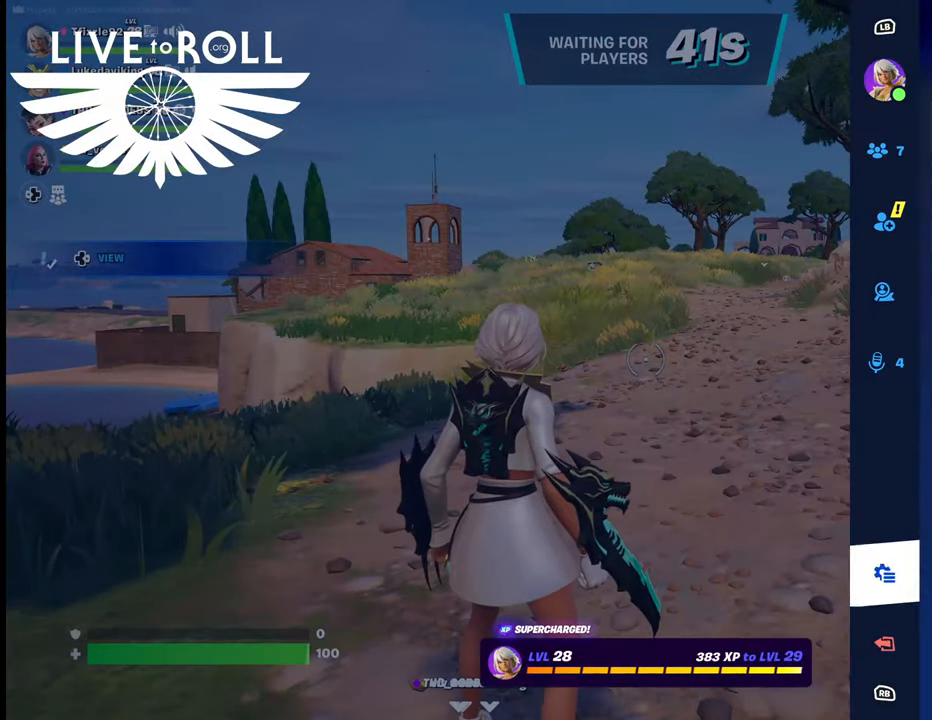
{"buttons": [], "left_stick": "center", "right_stick": "center", "events": [[100, "left_stick", "down-left"], [234, "left_stick", "down"], [334, "left_stick", "down-left"], [434, "left_stick", "center"]]}
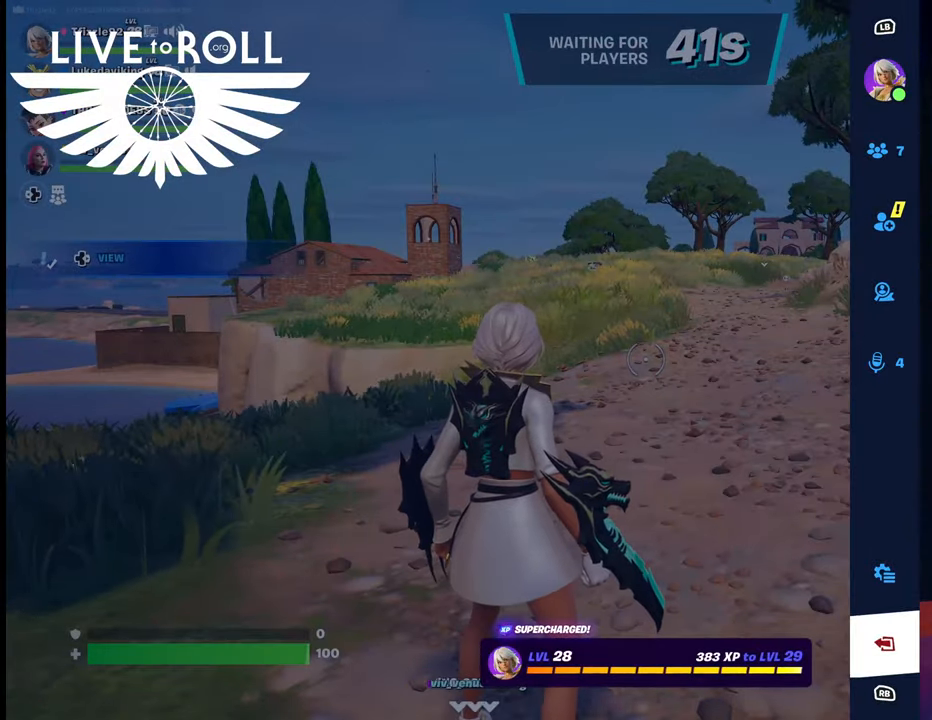
{"buttons": [], "left_stick": "center", "right_stick": "center", "events": [[334, "left_stick", "right"], [500, "left_stick", "center"]]}
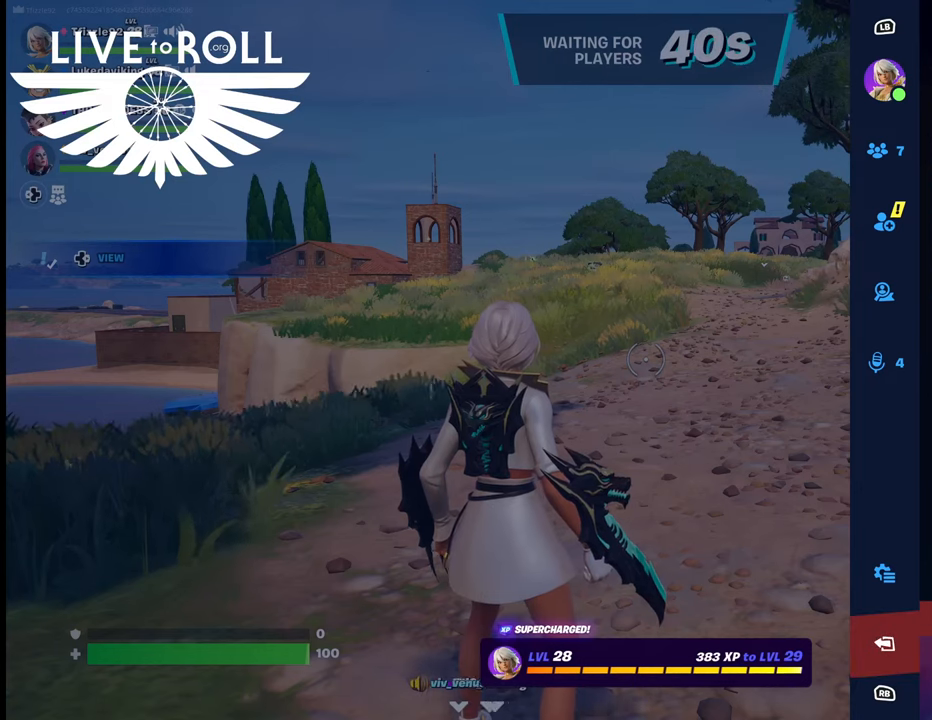
{"buttons": ["A"], "left_stick": "center", "right_stick": "center", "events": [[367, "A", "down"]]}
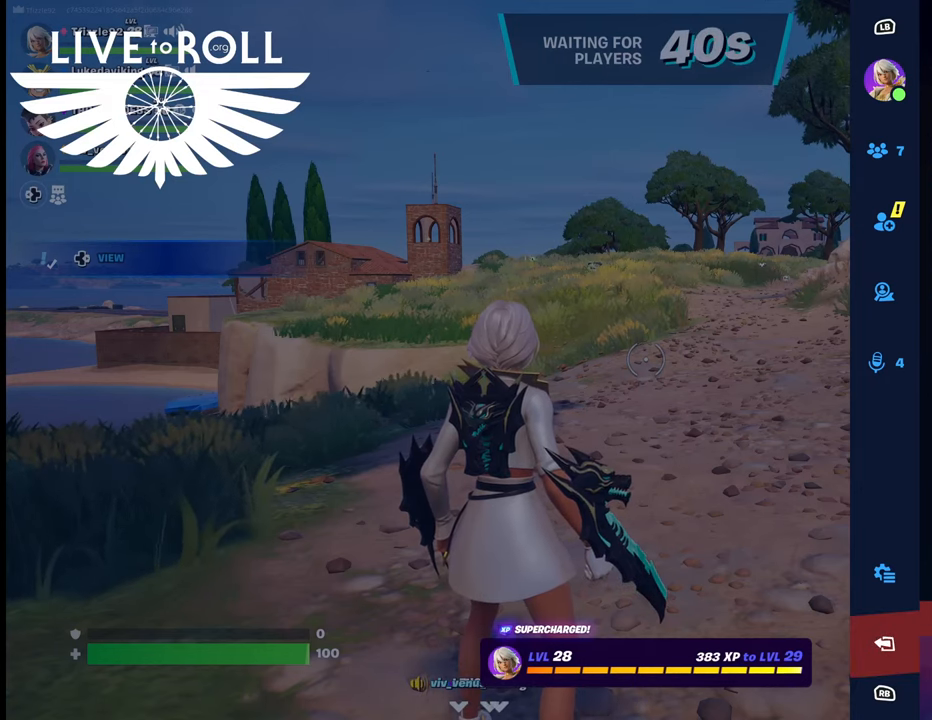
{"buttons": [], "left_stick": "center", "right_stick": "center", "events": [[500, "A", "up"]]}
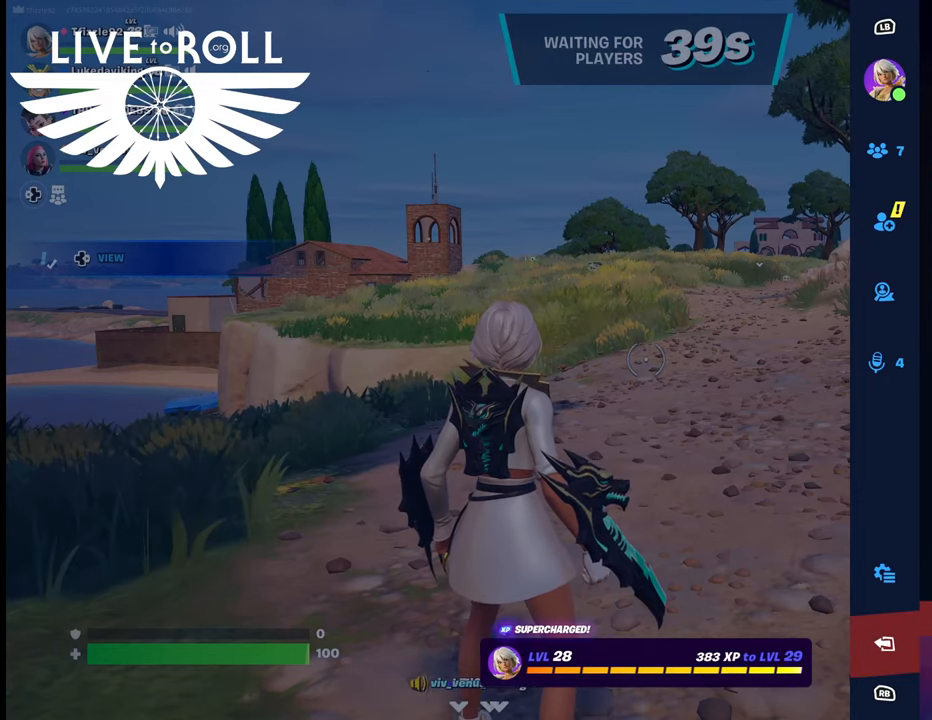
{"buttons": [], "left_stick": "center", "right_stick": "center", "events": []}
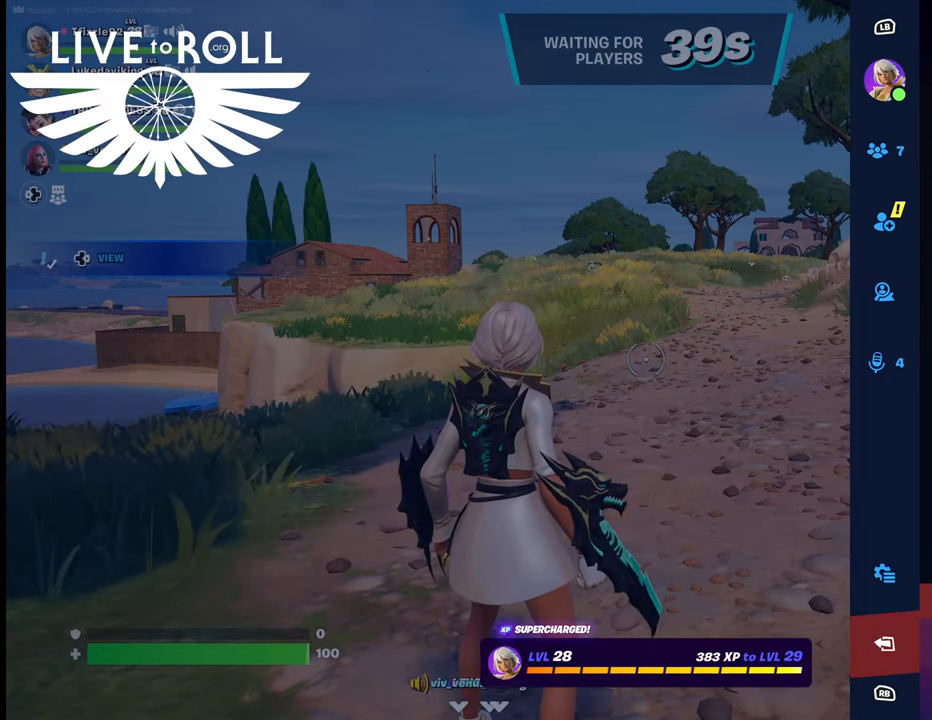
{"buttons": [], "left_stick": "center", "right_stick": "center", "events": [[300, "left_stick", "left"], [400, "left_stick", "center"]]}
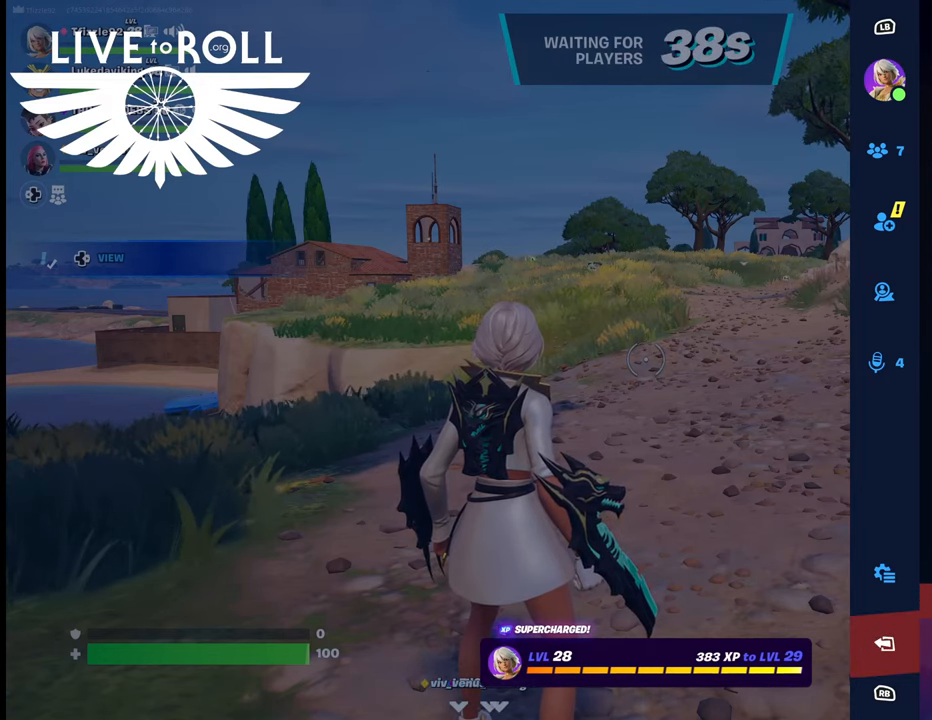
{"buttons": ["A"], "left_stick": "center", "right_stick": "center", "events": [[200, "A", "down"]]}
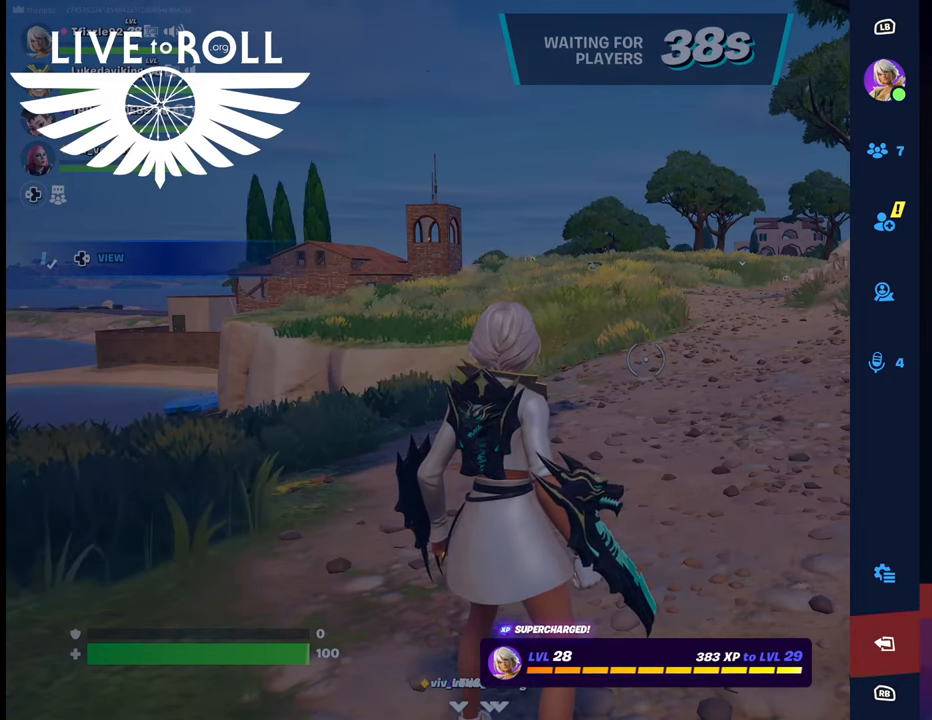
{"buttons": ["A"], "left_stick": "center", "right_stick": "center", "events": []}
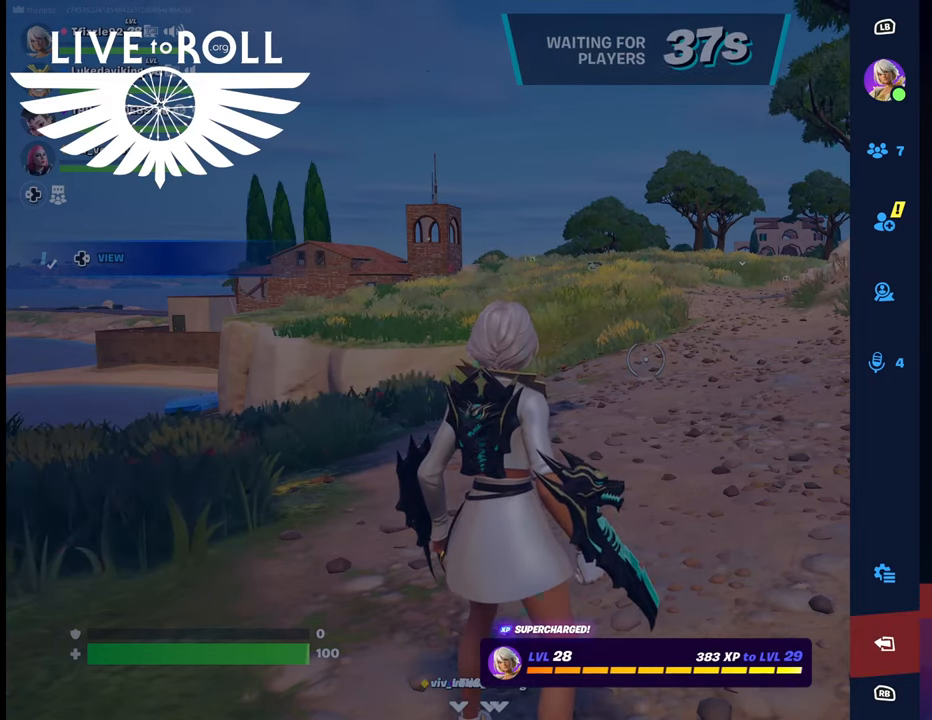
{"buttons": [], "left_stick": "center", "right_stick": "center", "events": [[100, "A", "up"]]}